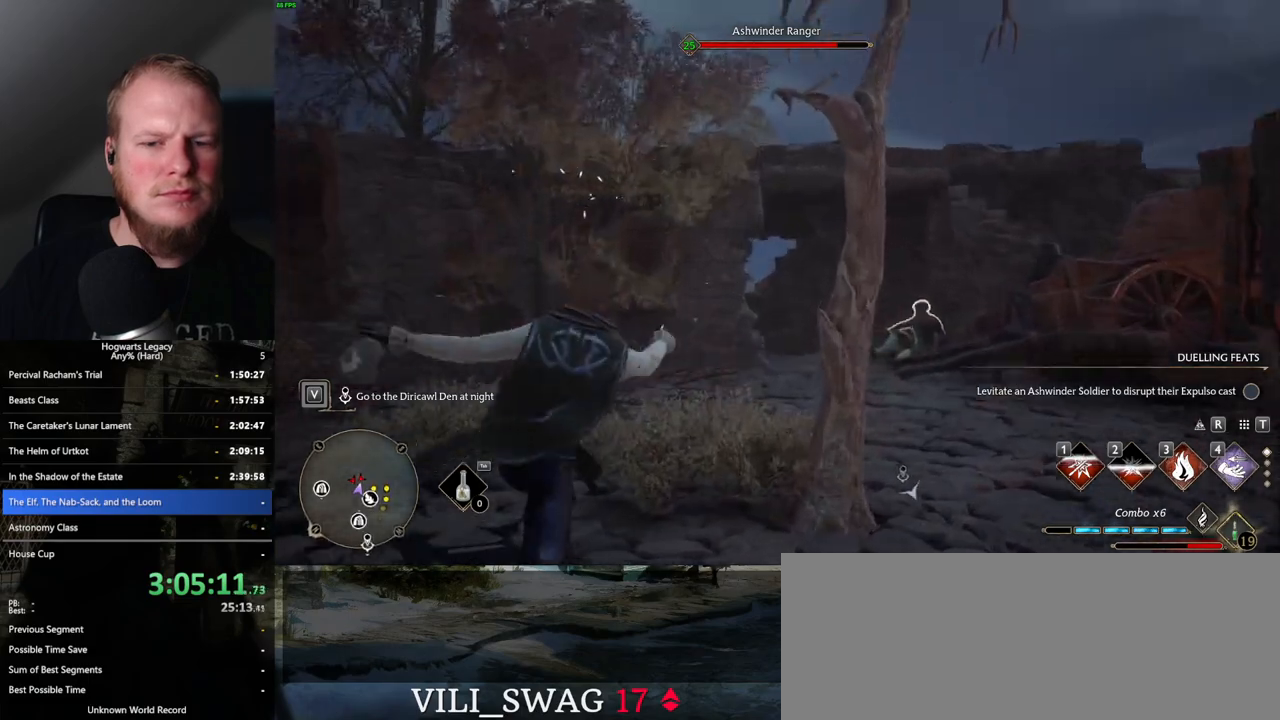
Gameplay with keyboard and mouse; each line is a JSON object with the keys and mouse buttons held at the frame after it. "events" lists presses ("down") and releases ("up") of ".", "/", "0", "1", "2", "3", "4", "5", "6", "7", "8", "9", "a", "alt_l", "alt_r", "b", "backslash", "backspace", "c", "caps_lock", "comma", "ctrl_l", "ctrl_r", "d", "e", "equals", "escape", "f", "f1", "f10", "f11", "f12", "f2", "f3", "f4", "f5", "f6", "f7", "f8", "f9", "g", "h", "i", "j", "k", "l", "lbracket", "m", "minus", "n", "o", "p", "q", "quote", "r", "rbracket", "return", "s", "semicolon", "shift_l", "shift_r", "space", "super_l", "super_r", "t", "tab", "tilde", "u", "v", "w", "x", "y", "z", "mouse_left", "mouse_wheel", "mouse_right", "mouse_mb4" and "mouse_mb5" between this image and that frame as [ms after this image, input, new state], when the widget could be followed in between. "mouse_left", "mouse_wheel", "mouse_right", "mouse_mb4", "mouse_mb5" = the "left", "wheel", "right", "mb4", "mb5" buttons of the "mouse" list. No other keys are recorded. "wheel" means that the mouse wheel is clicked or scrolled. Mouse movement is not recorded.
{"keys": [], "mouse": ["wheel"], "events": [[317, "mouse_wheel", "down"], [383, "mouse_wheel", "up"], [433, "mouse_wheel", "down"]]}
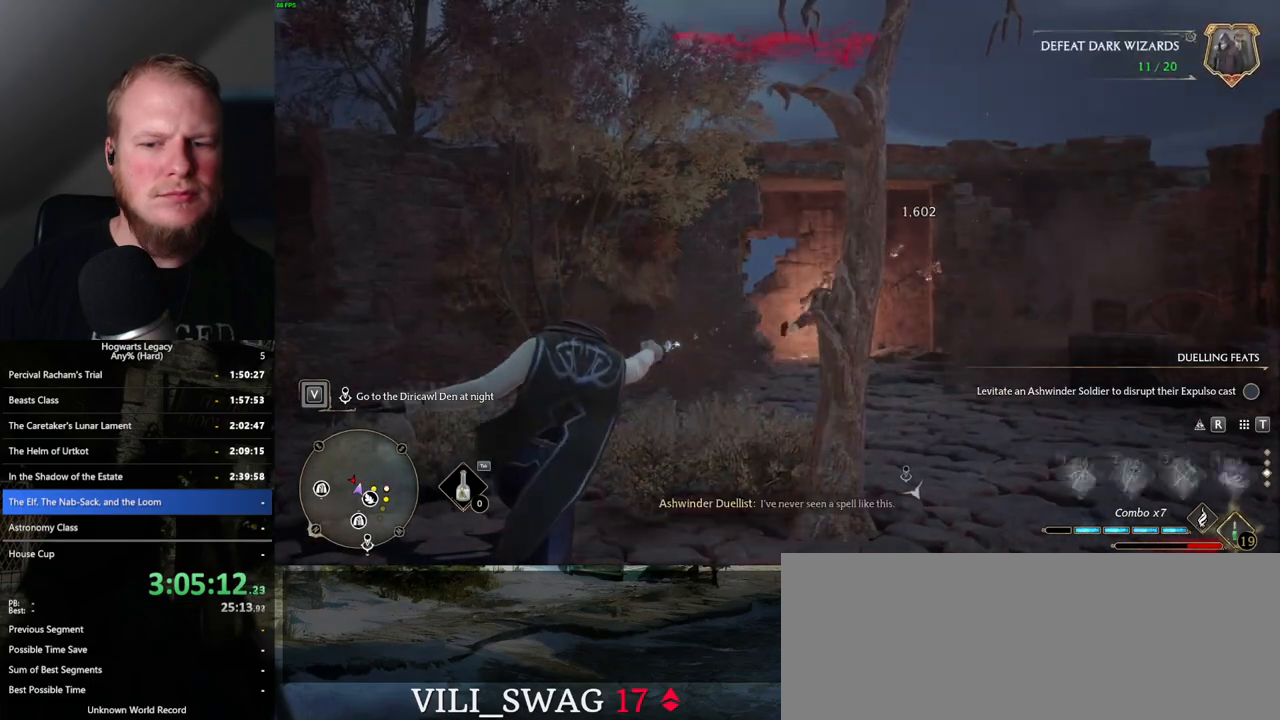
{"keys": [], "mouse": [], "events": [[467, "mouse_wheel", "up"]]}
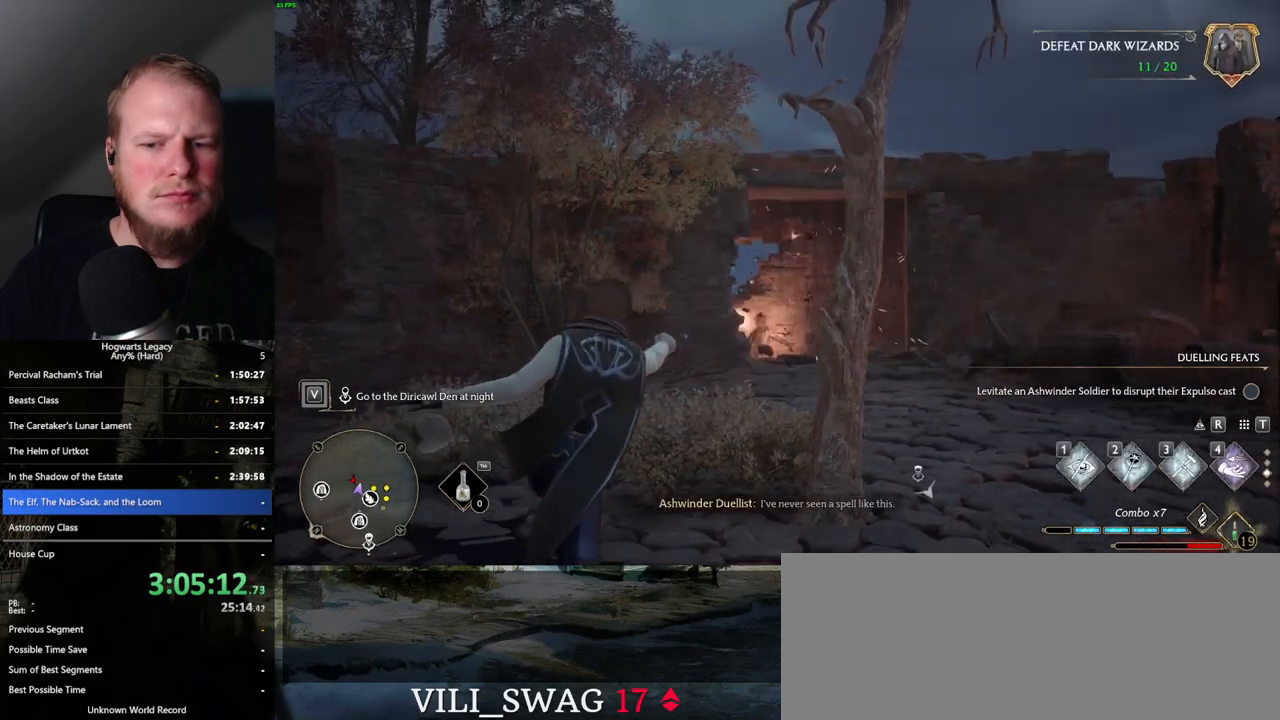
{"keys": ["d", "s"], "mouse": [], "events": [[250, "s", "down"], [433, "d", "down"]]}
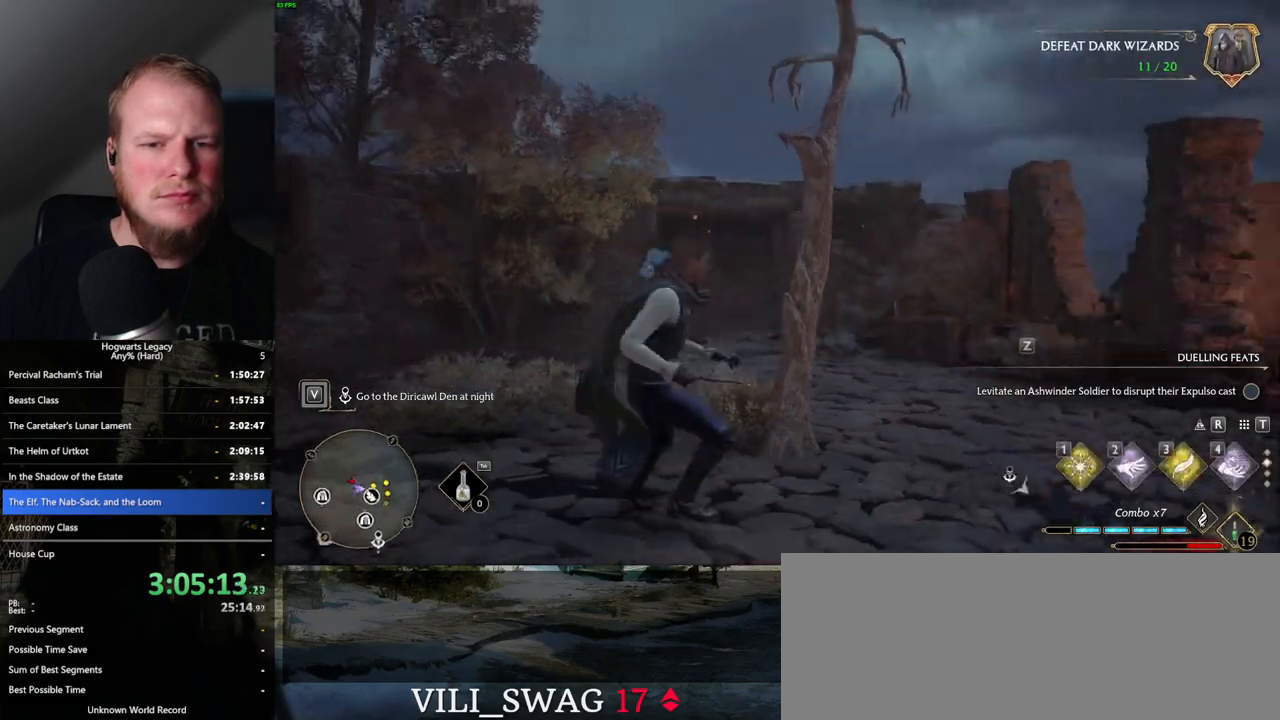
{"keys": [], "mouse": [], "events": [[50, "d", "up"], [350, "s", "up"]]}
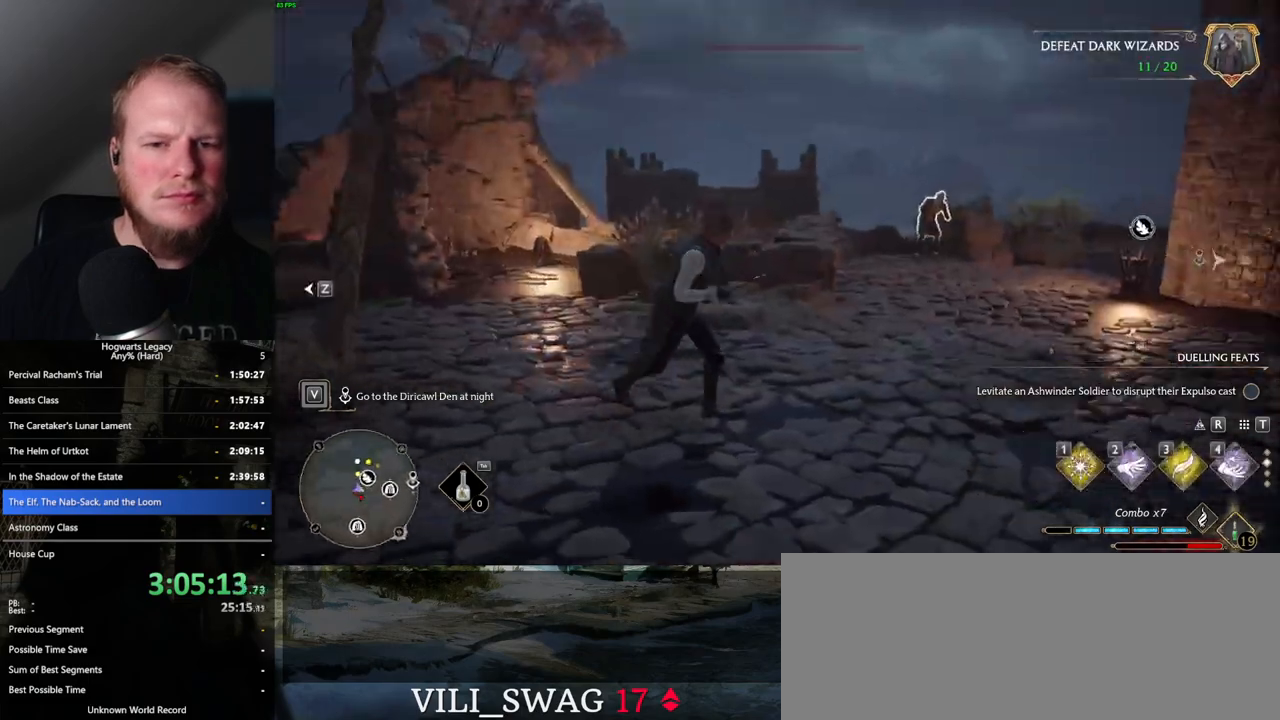
{"keys": ["d", "w"], "mouse": [], "events": [[133, "d", "down"], [217, "w", "down"]]}
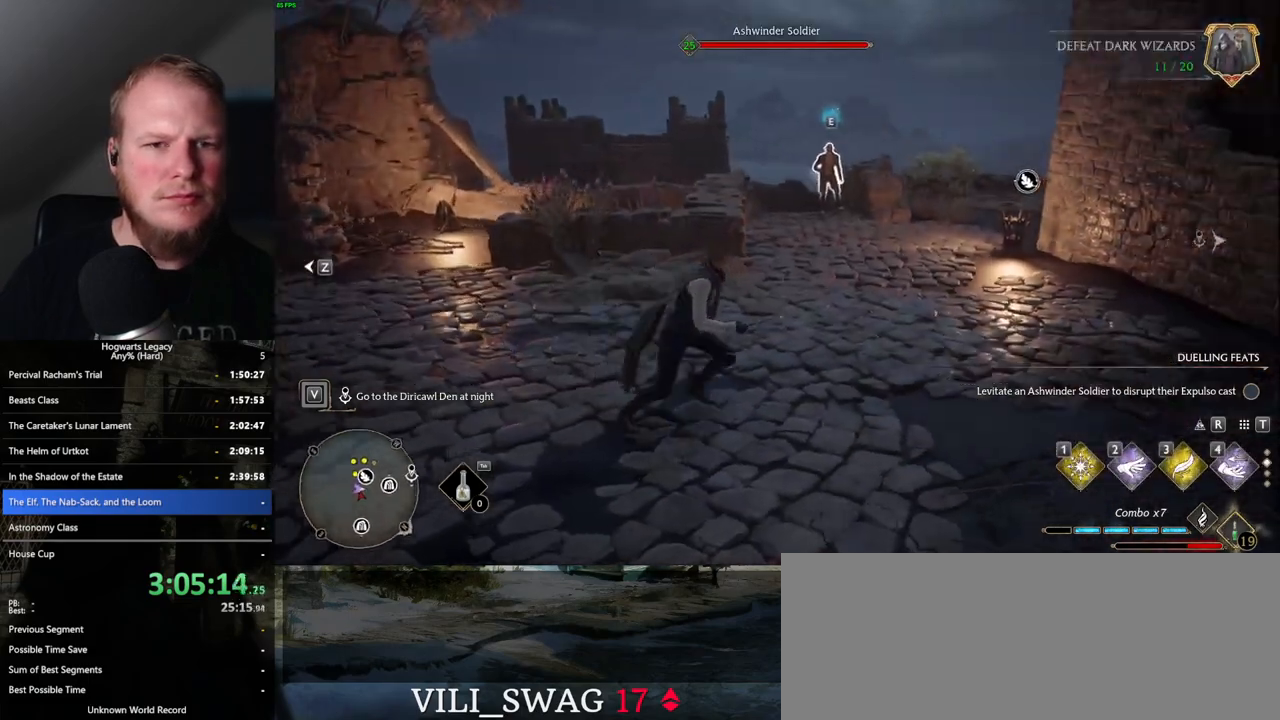
{"keys": ["w"], "mouse": [], "events": [[483, "d", "up"]]}
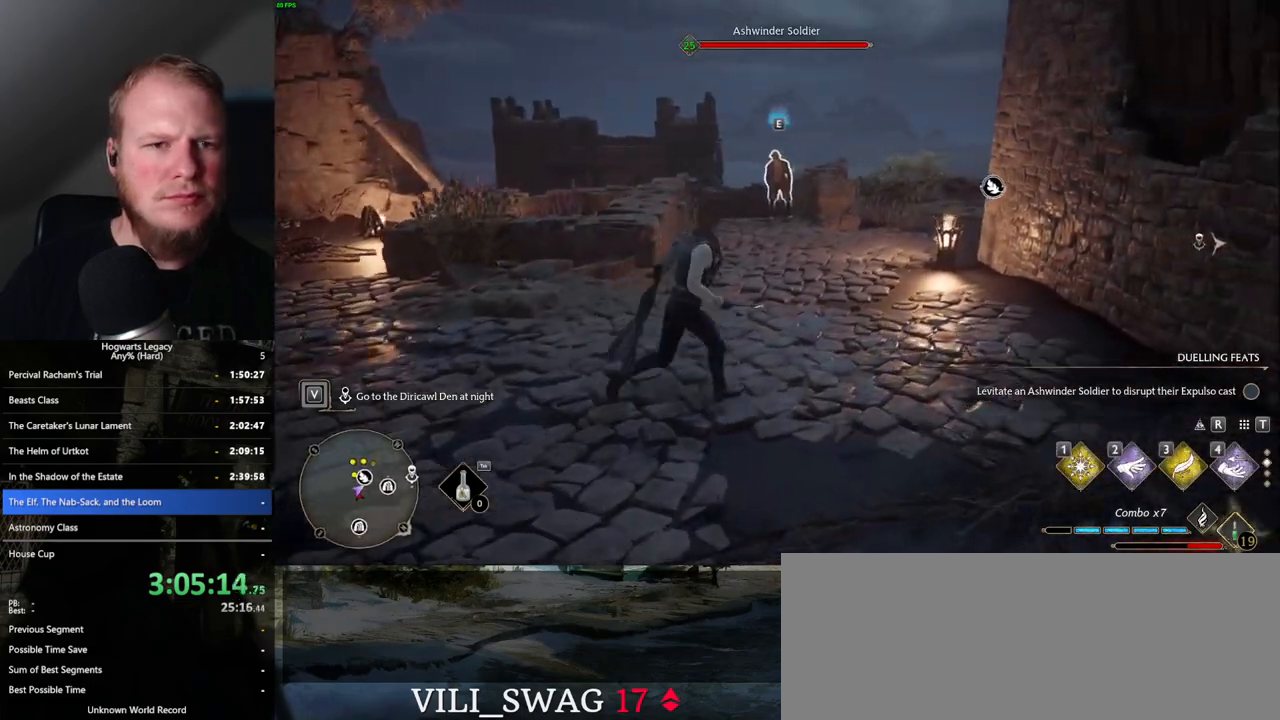
{"keys": [], "mouse": [], "events": [[150, "w", "up"]]}
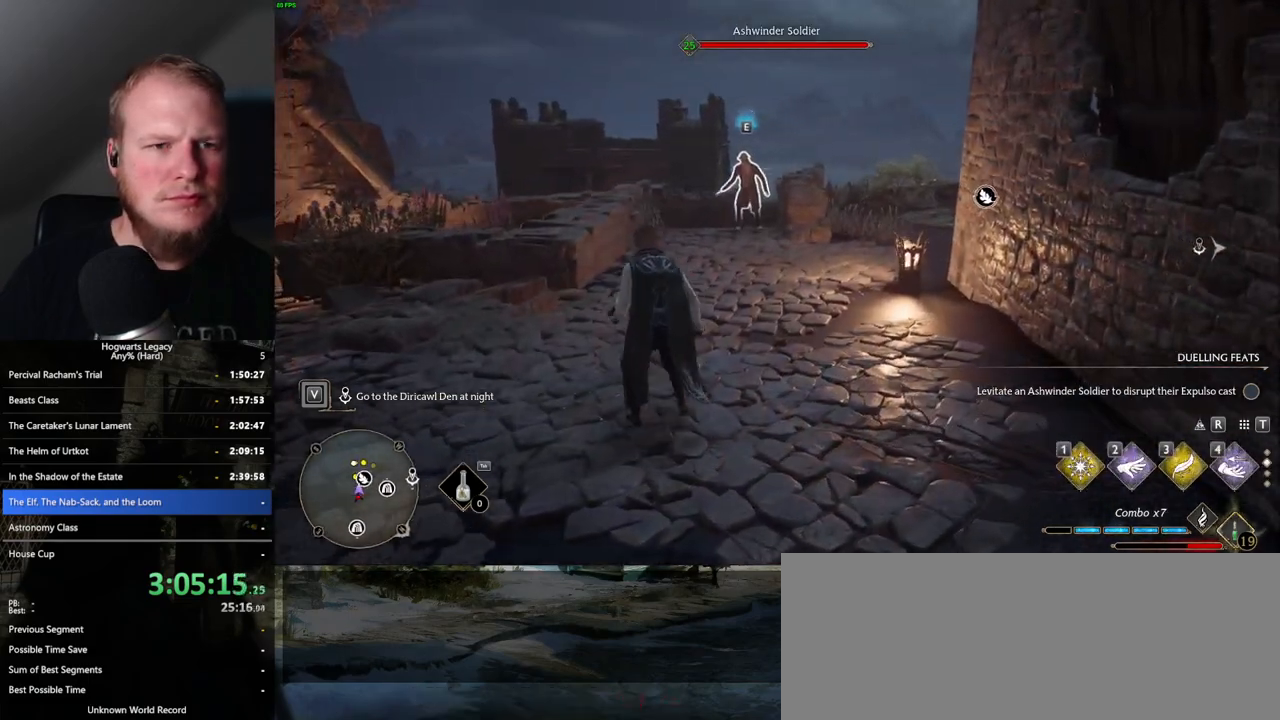
{"keys": [], "mouse": [], "events": [[67, "w", "down"], [367, "w", "up"]]}
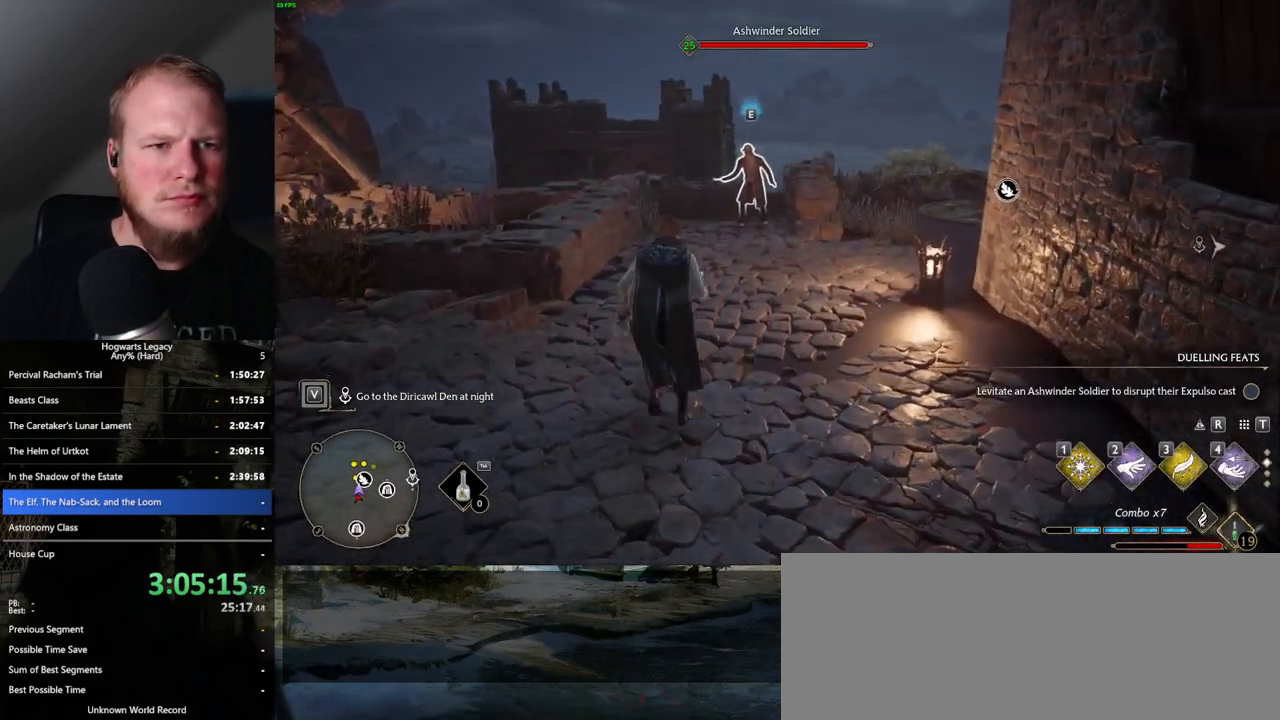
{"keys": [], "mouse": [], "events": []}
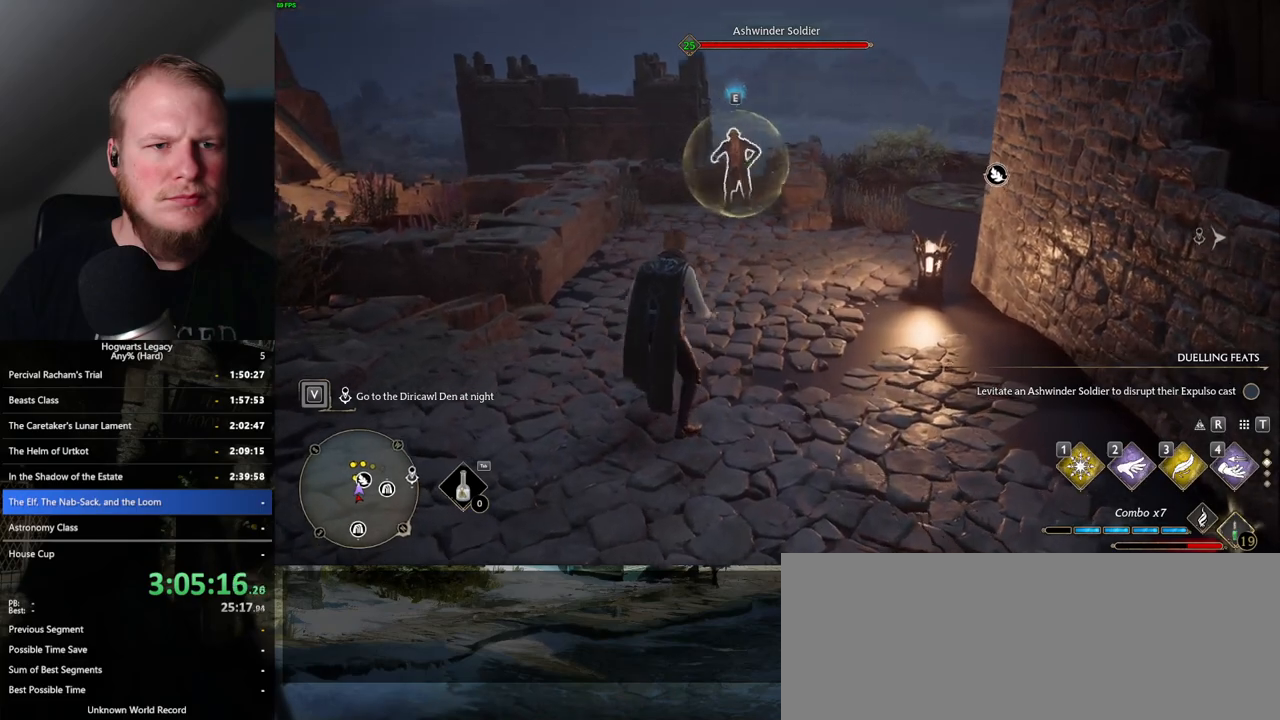
{"keys": [], "mouse": [], "events": []}
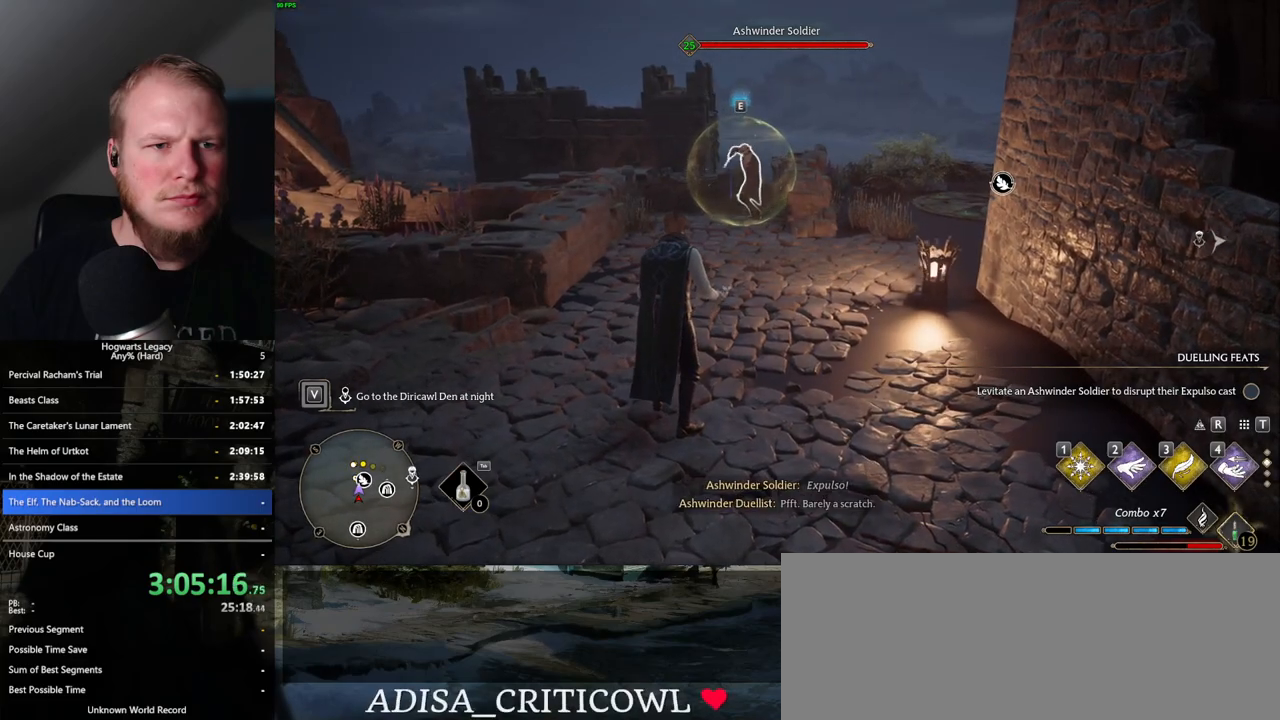
{"keys": ["w"], "mouse": [], "events": [[333, "3", "down"], [367, "w", "down"], [467, "3", "up"]]}
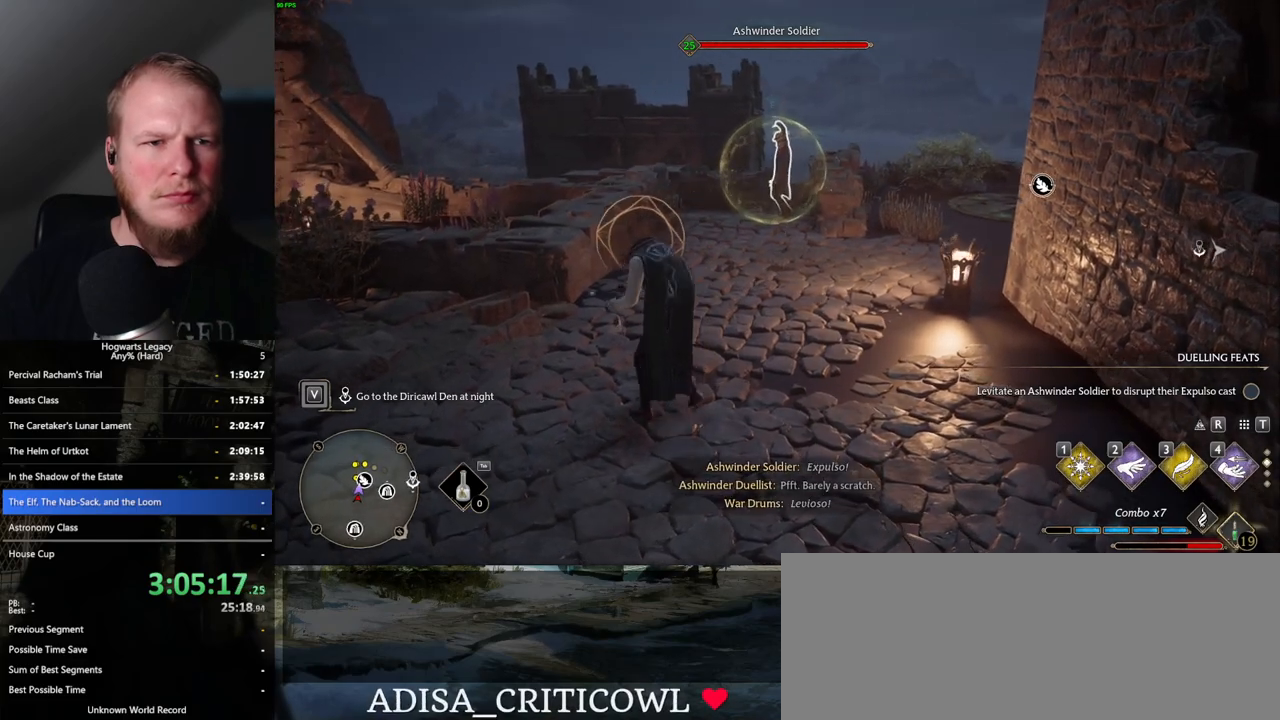
{"keys": ["w"], "mouse": [], "events": []}
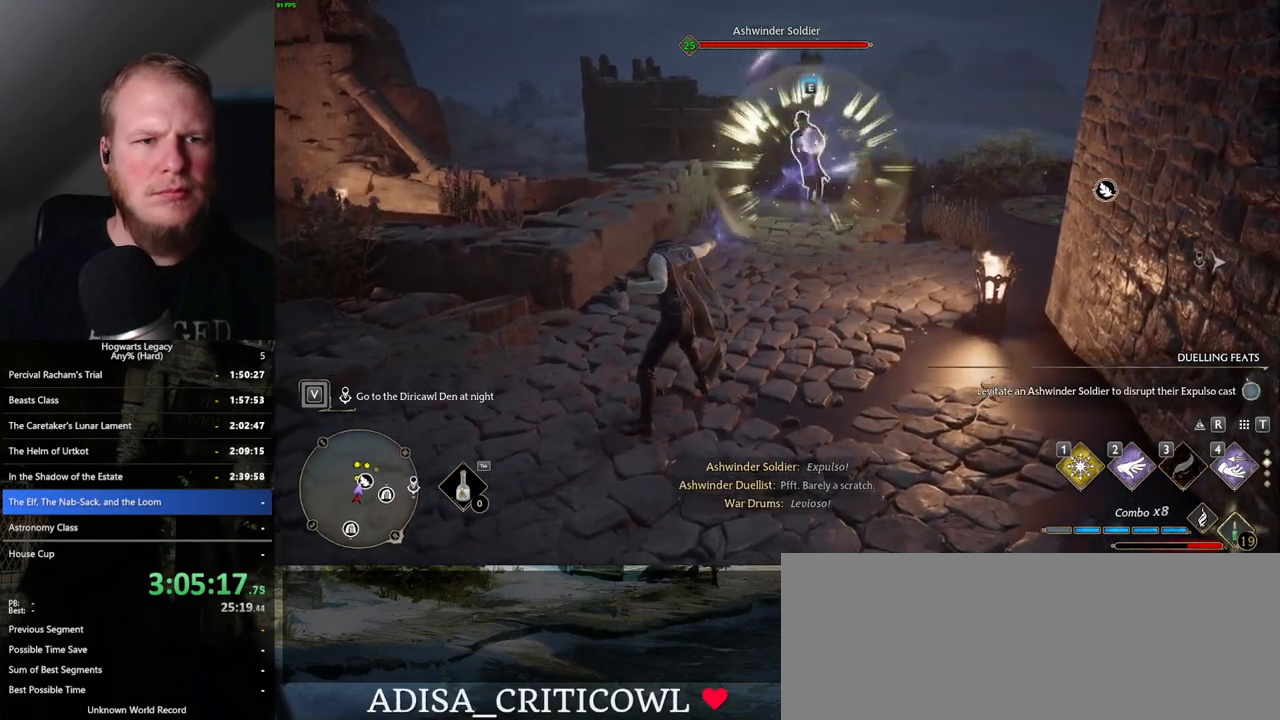
{"keys": ["a"], "mouse": [], "events": [[17, "space", "down"], [50, "a", "down"], [117, "space", "up"], [200, "w", "up"], [383, "w", "down"], [450, "w", "up"]]}
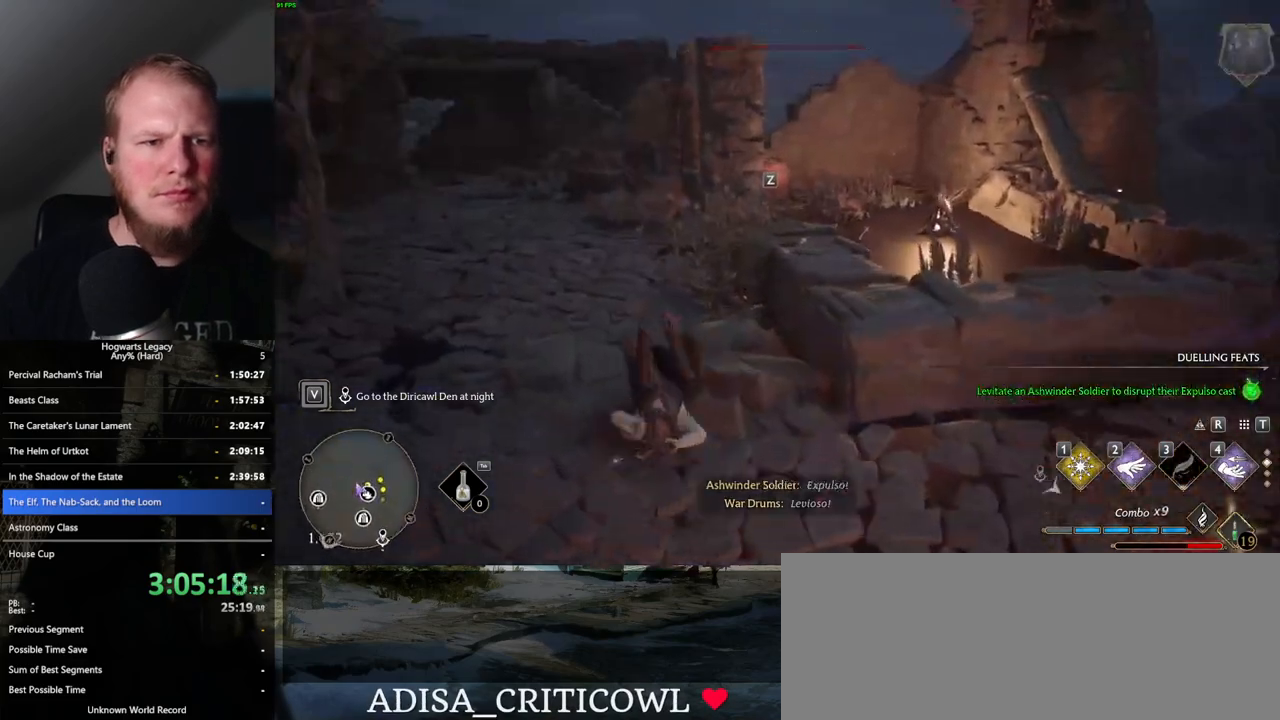
{"keys": ["a"], "mouse": [], "events": []}
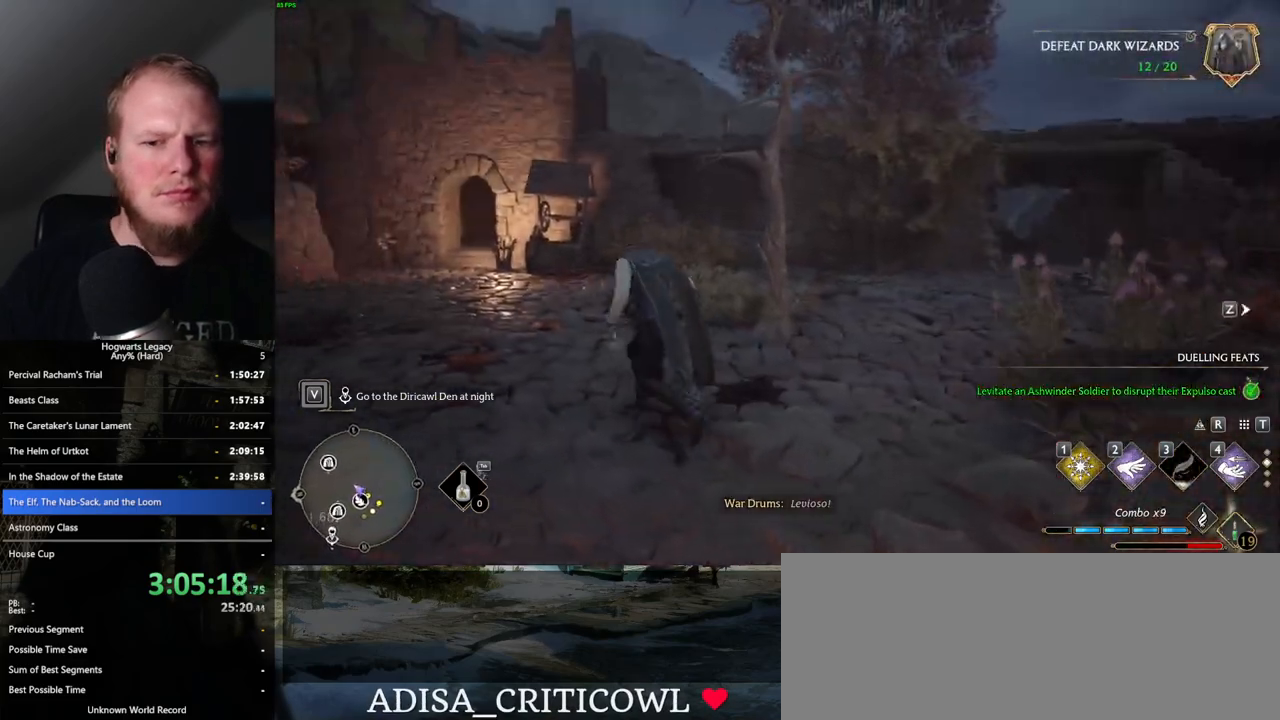
{"keys": ["w"], "mouse": [], "events": [[117, "w", "down"], [233, "a", "up"], [383, "mouse_wheel", "down"], [400, "mouse_wheel", "up"]]}
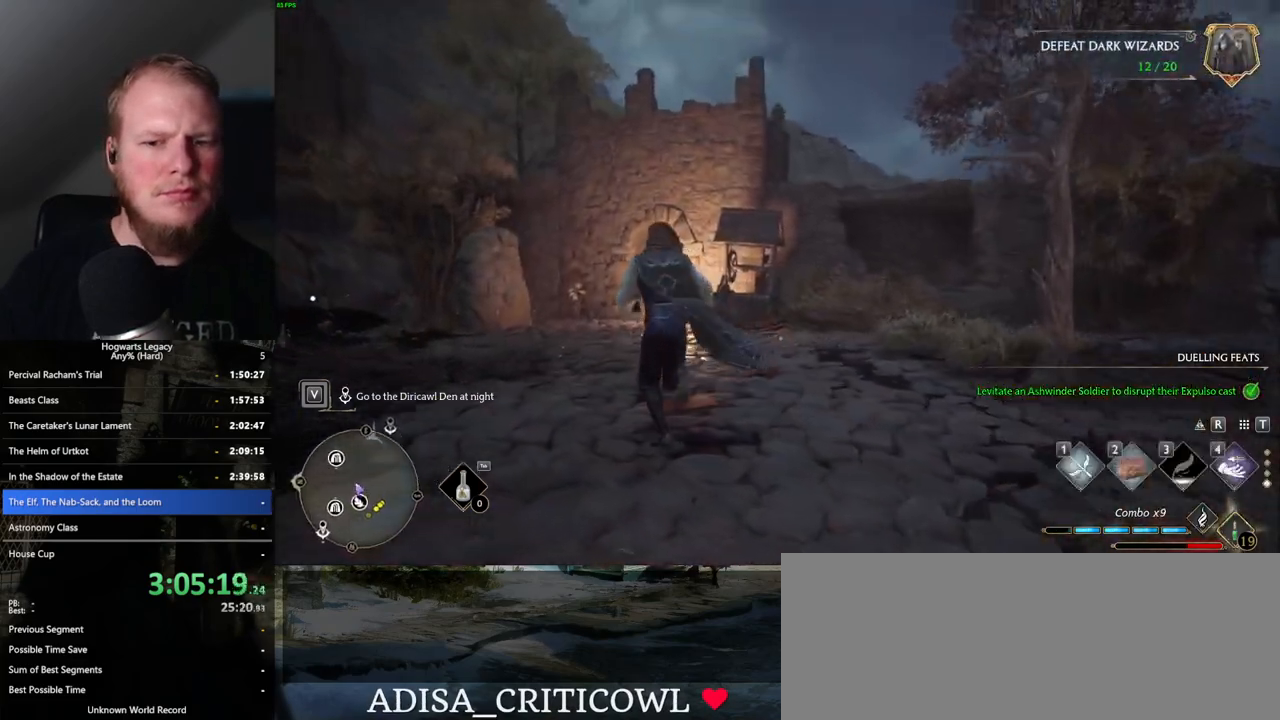
{"keys": ["w"], "mouse": [], "events": []}
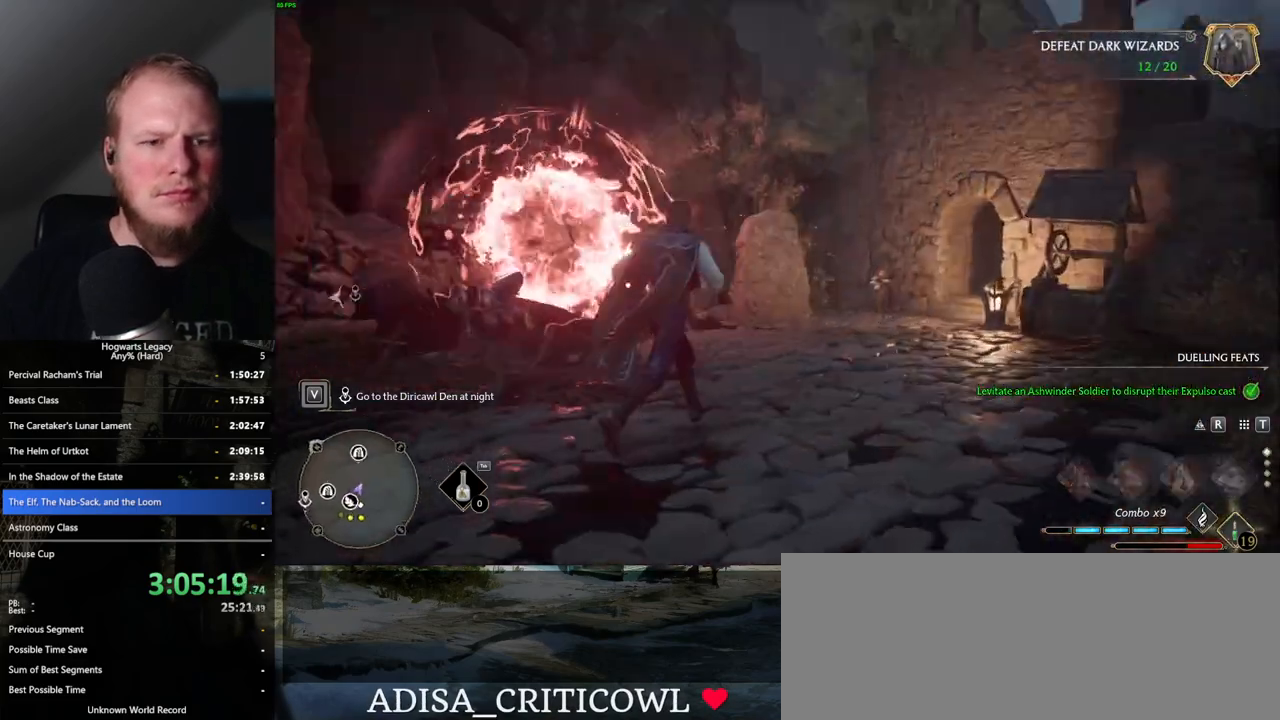
{"keys": ["w"], "mouse": [], "events": [[117, "1", "down"], [250, "1", "up"]]}
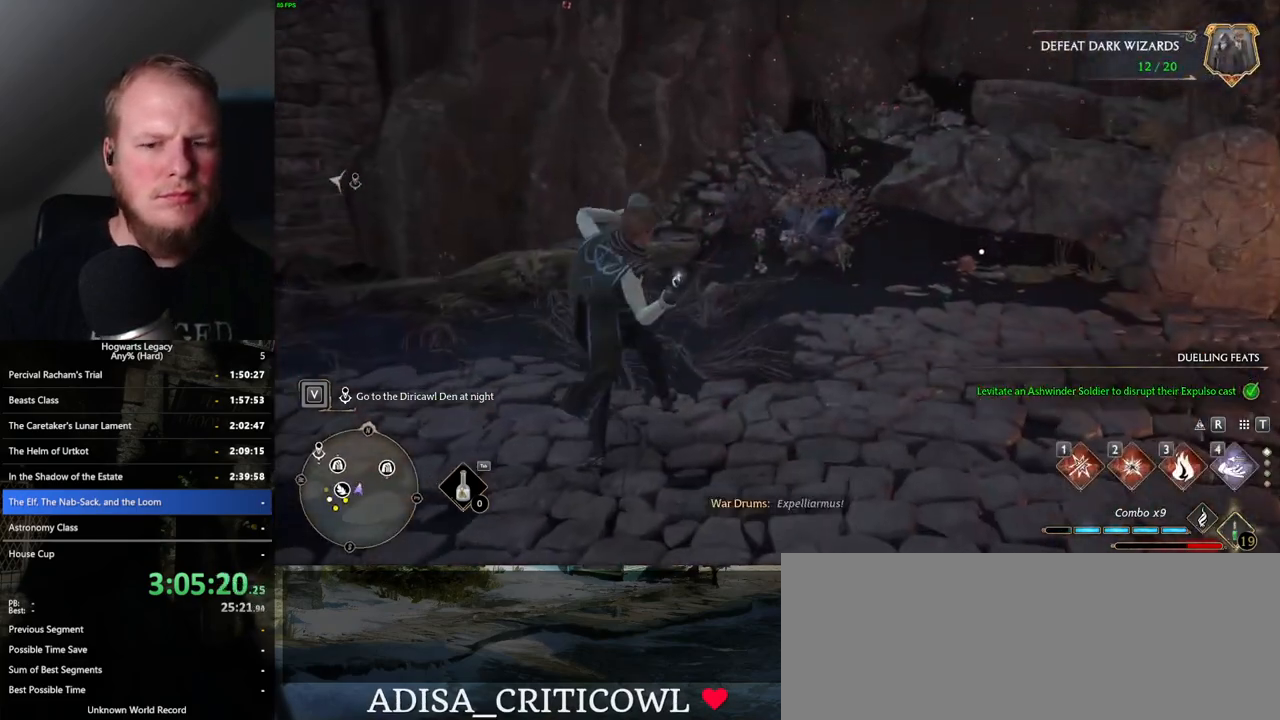
{"keys": ["w"], "mouse": [], "events": []}
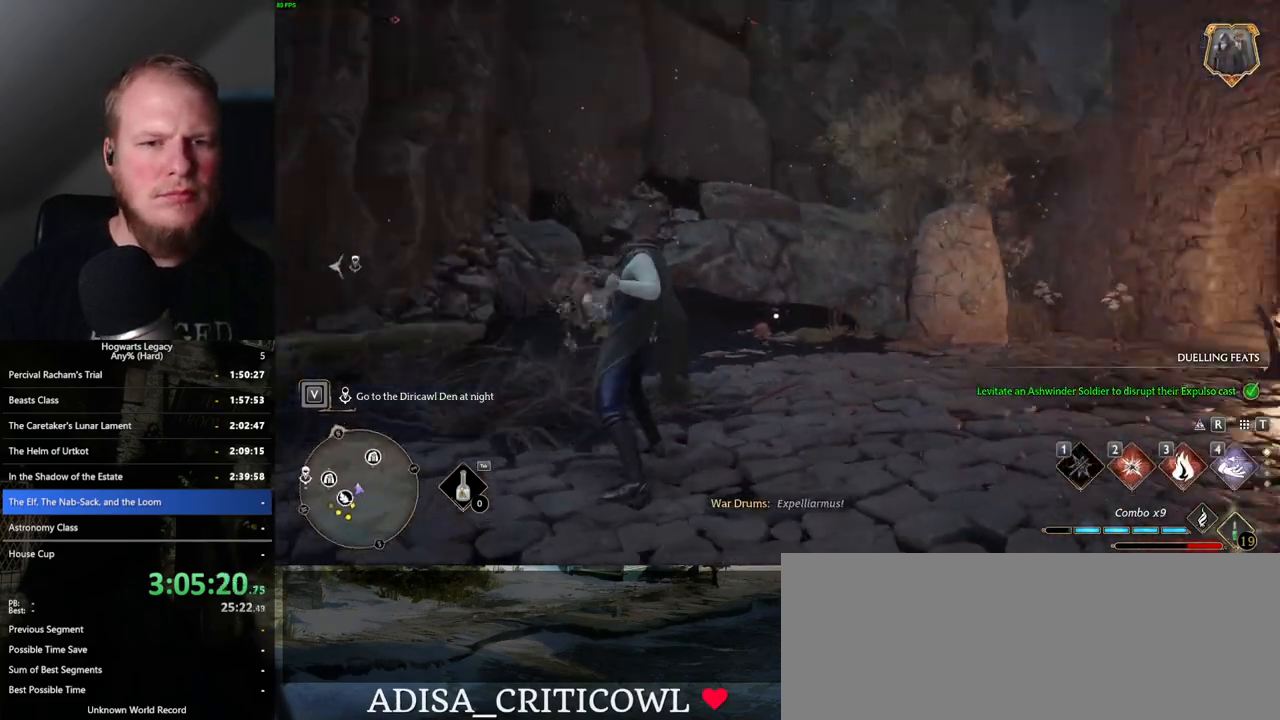
{"keys": ["w"], "mouse": [], "events": []}
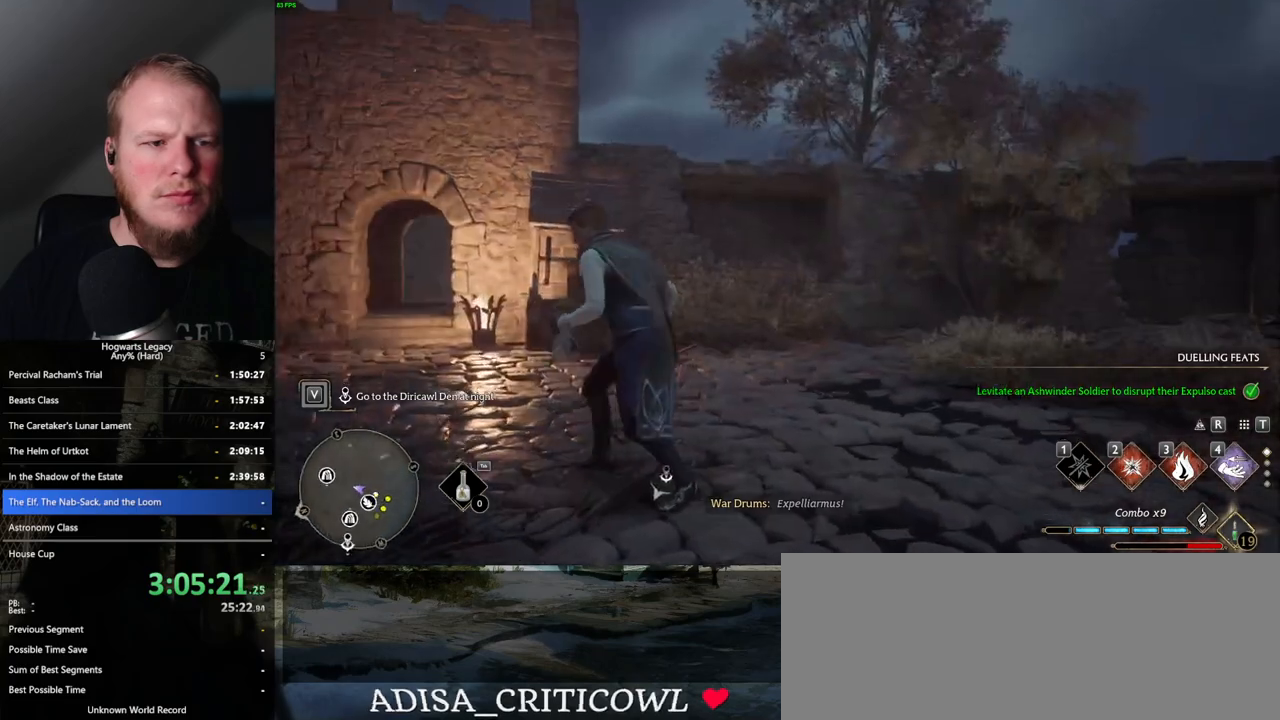
{"keys": ["d", "w"], "mouse": [], "events": [[50, "w", "up"], [183, "d", "down"], [267, "w", "down"]]}
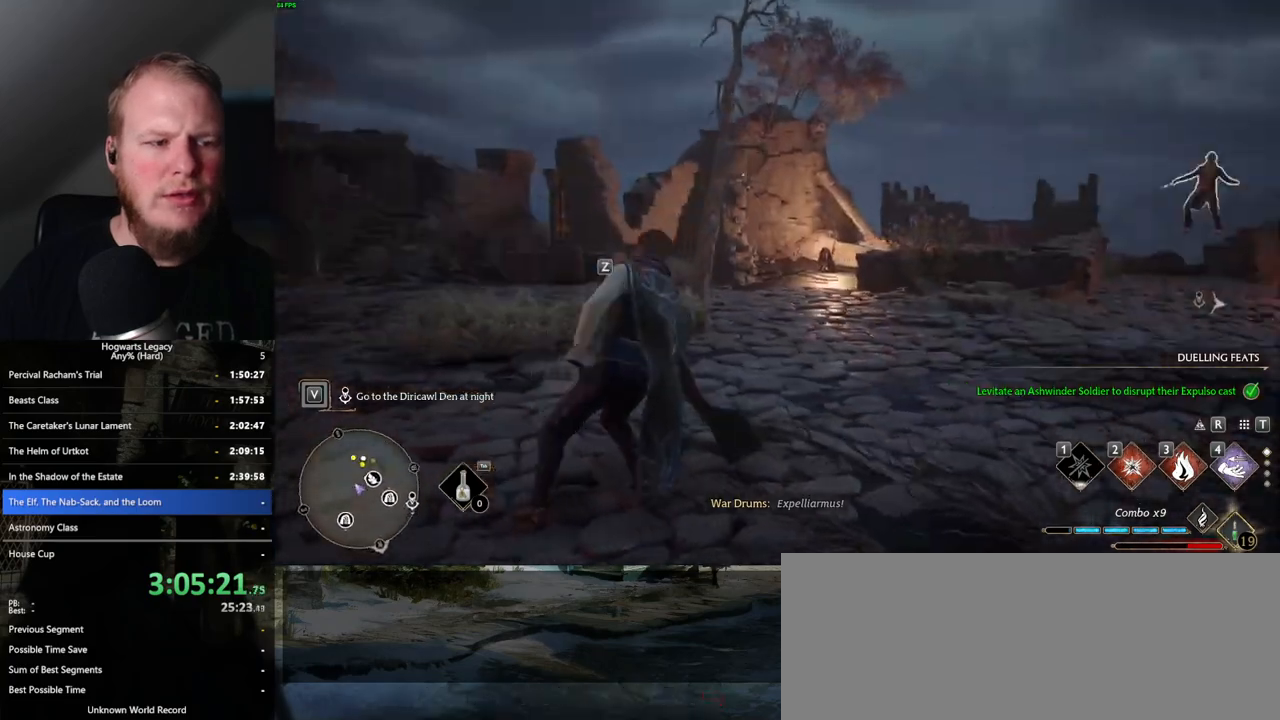
{"keys": ["w"], "mouse": [], "events": [[217, "shift_l", "down"], [317, "shift_l", "up"], [483, "d", "up"]]}
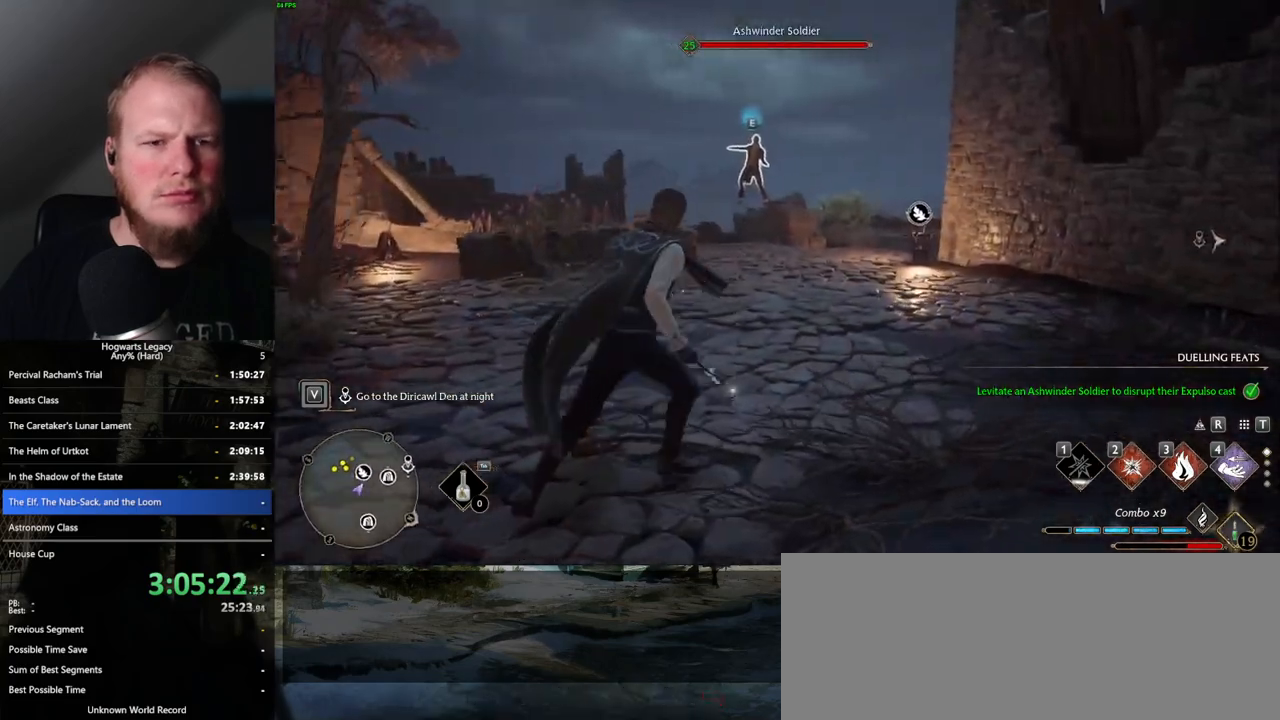
{"keys": ["2", "w"], "mouse": [], "events": [[500, "2", "down"]]}
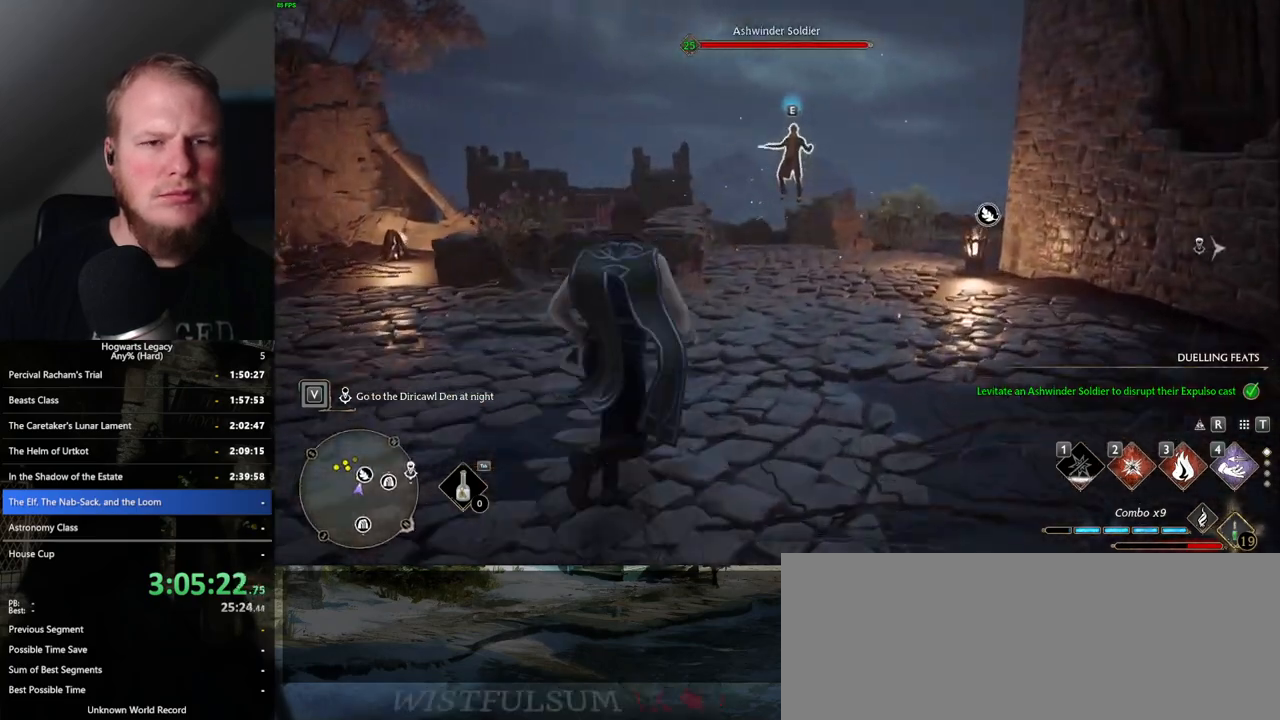
{"keys": ["space", "w"], "mouse": [], "events": [[67, "2", "up"], [433, "space", "down"]]}
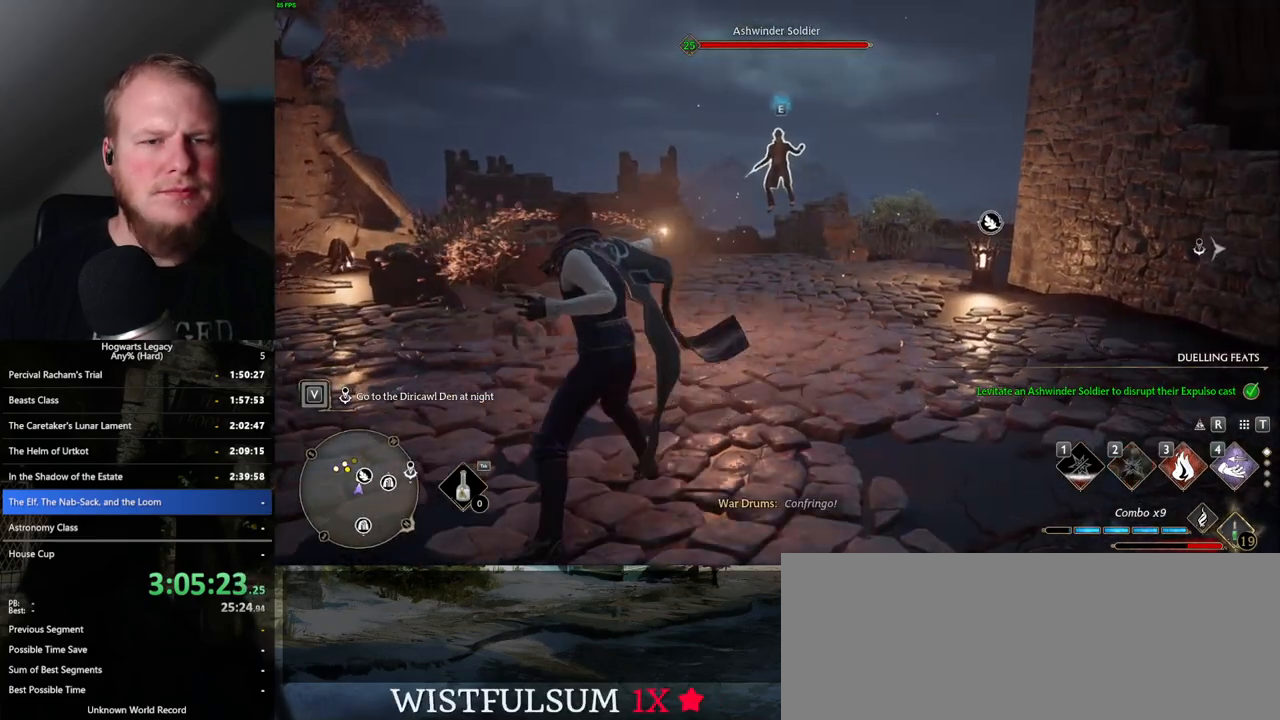
{"keys": ["space", "w"], "mouse": [], "events": []}
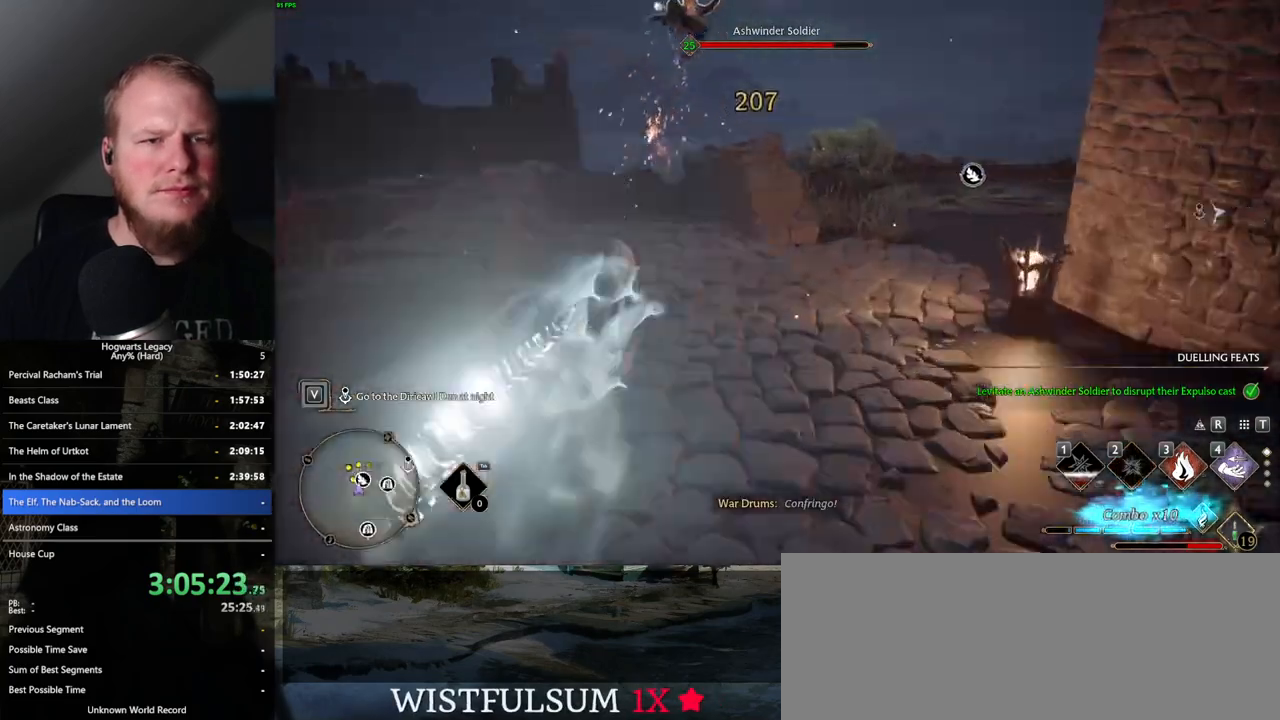
{"keys": ["3", "w"], "mouse": [], "events": [[67, "space", "up"], [433, "3", "down"]]}
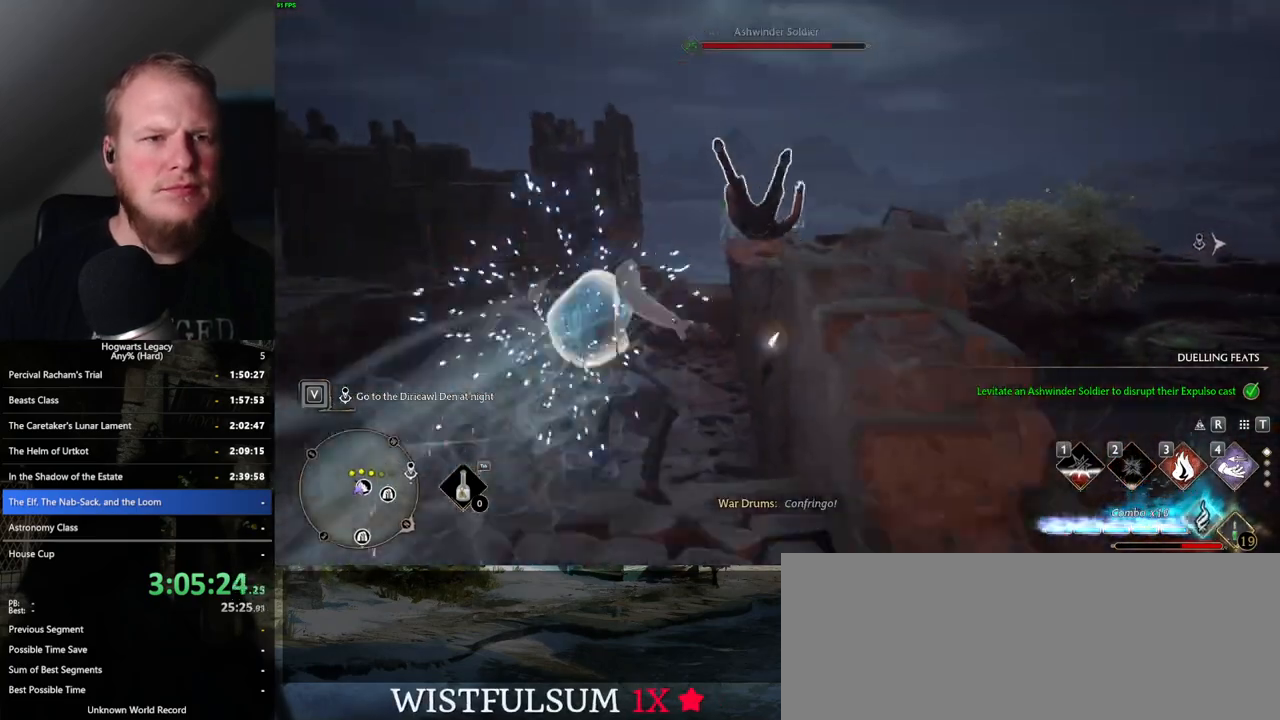
{"keys": [], "mouse": [], "events": [[33, "3", "up"], [483, "w", "up"]]}
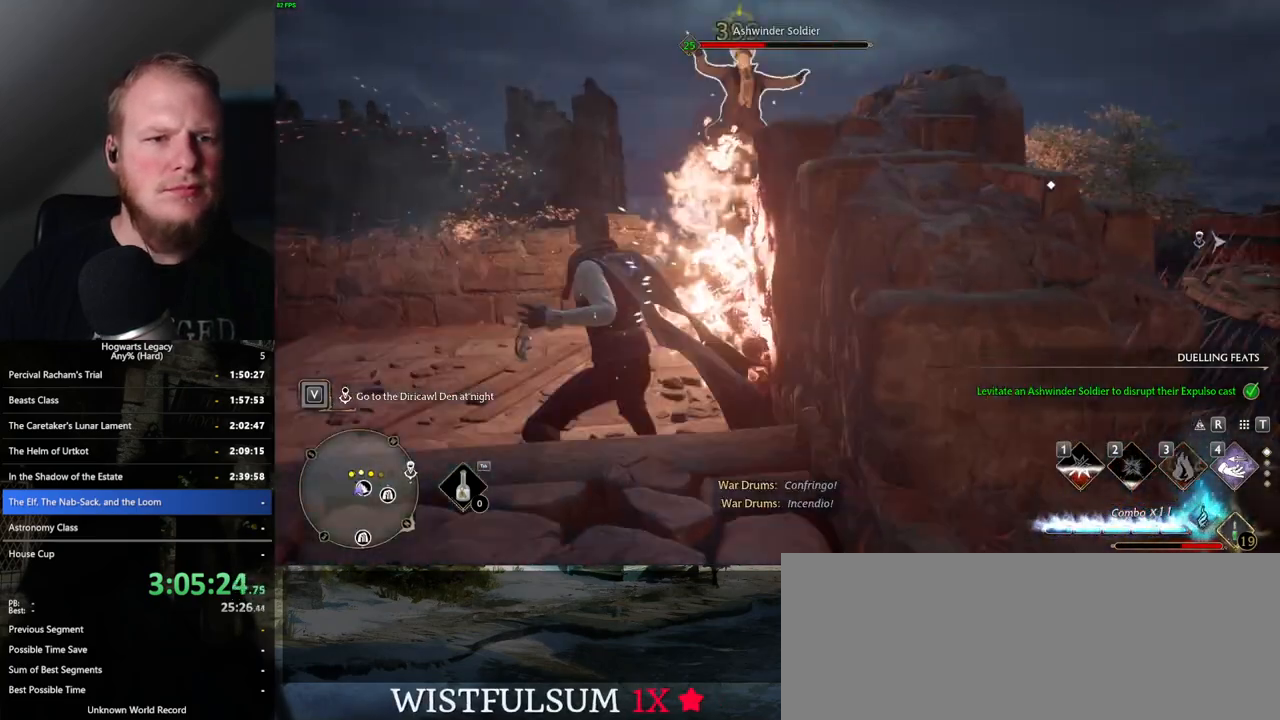
{"keys": ["a", "s"], "mouse": ["left"], "events": [[50, "a", "down"], [217, "mouse_left", "down"], [300, "s", "down"], [350, "mouse_left", "up"], [433, "mouse_left", "down"]]}
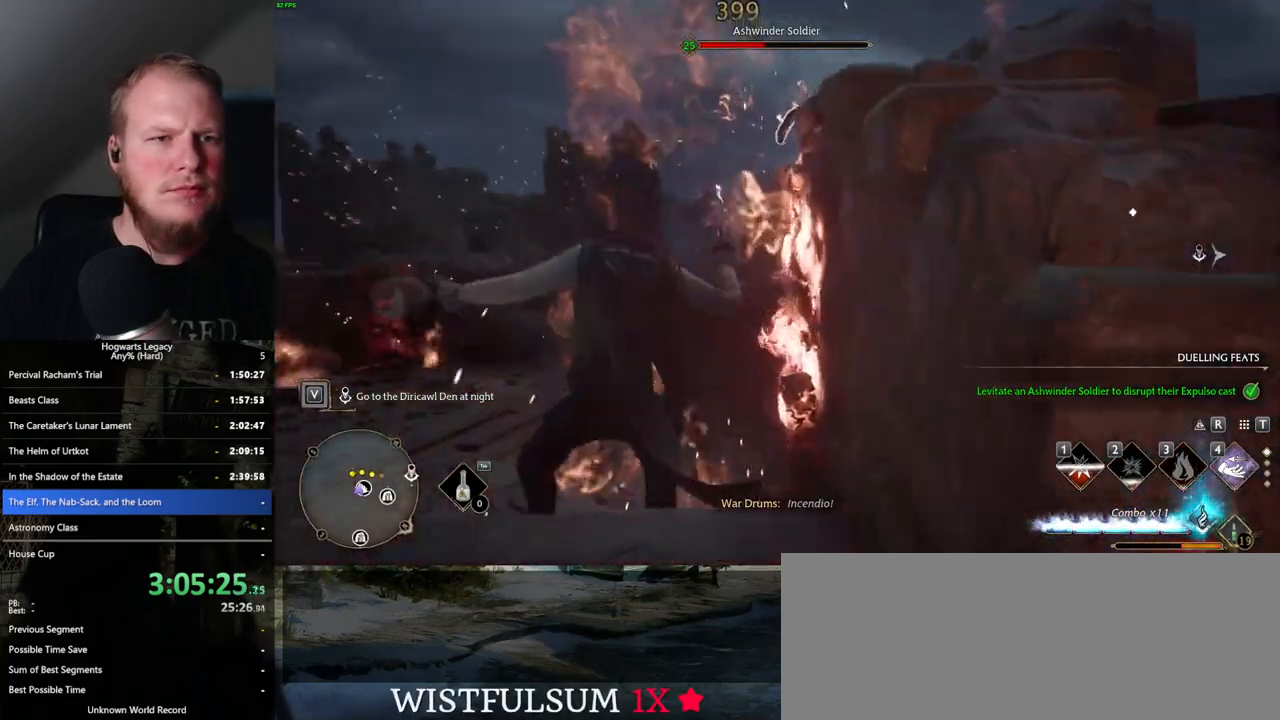
{"keys": ["a", "s"], "mouse": [], "events": [[50, "mouse_left", "up"], [117, "mouse_left", "down"], [250, "mouse_left", "up"], [300, "mouse_left", "down"], [383, "mouse_left", "up"]]}